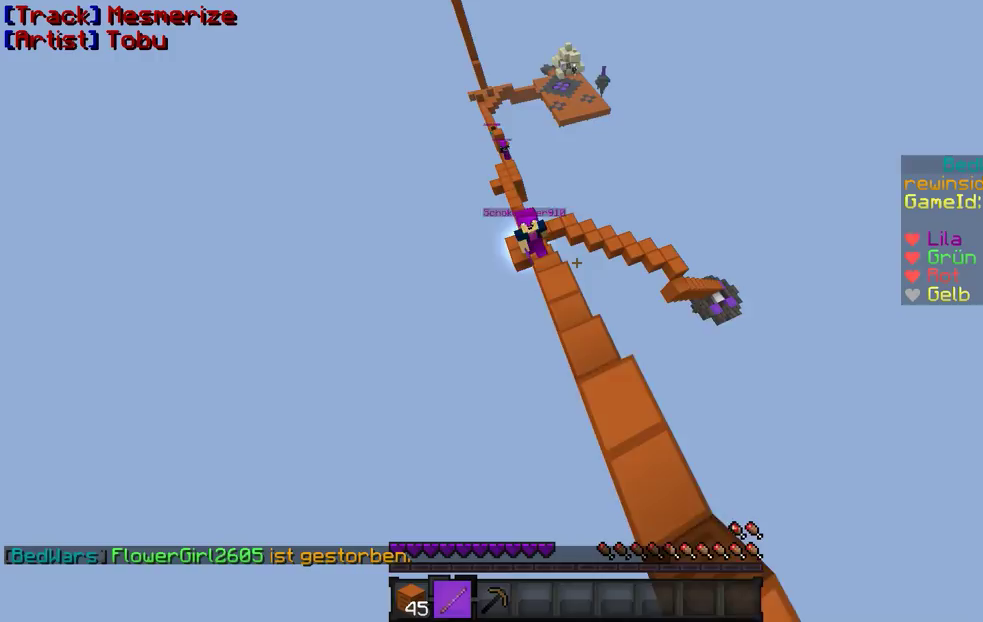
Gameplay with keyboard and mouse; each line is a JSON object with the keys and mouse buttons held at the frame after it. "events" lists presses ("down") and releases ("up") of "a", "d", "s", "w", "mouse_left" and "mouse_right" between this image and that frame as [ms after this image, input, new state], when the widget could be followed in between. "mouse_left", "mouse_right" = the "left", "right" buttons of the "mouse" list. No other keys are recorded. Fast repeated clicks can show as one long hold. Mouse movement is not recorded.
{"keys": ["w"], "mouse": ["right"], "events": [[33, "a", "up"], [67, "d", "down"], [267, "d", "up"], [267, "mouse_left", "down"], [267, "mouse_right", "down"], [433, "mouse_left", "up"]]}
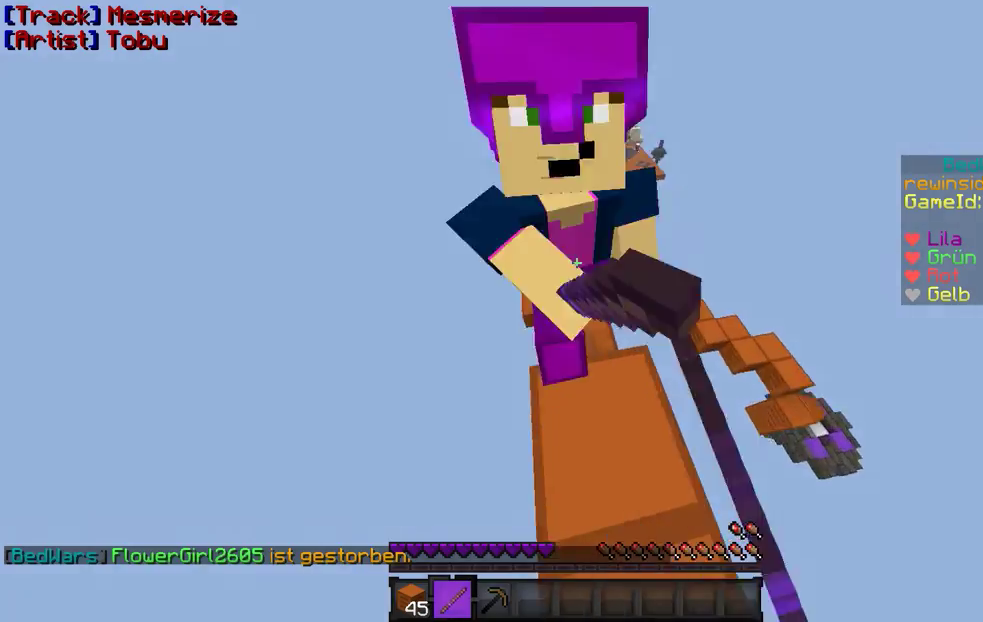
{"keys": [], "mouse": ["left", "right"], "events": [[100, "mouse_left", "down"], [133, "mouse_left", "up"], [333, "w", "up"], [500, "mouse_left", "down"]]}
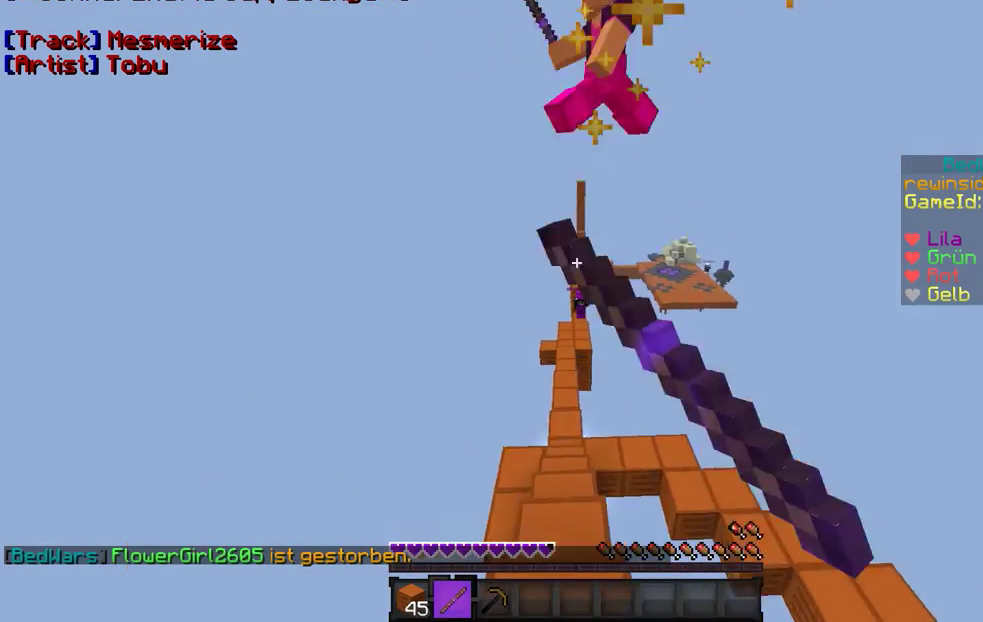
{"keys": [], "mouse": [], "events": [[33, "mouse_left", "up"], [100, "mouse_right", "up"], [133, "mouse_right", "down"], [300, "mouse_right", "up"]]}
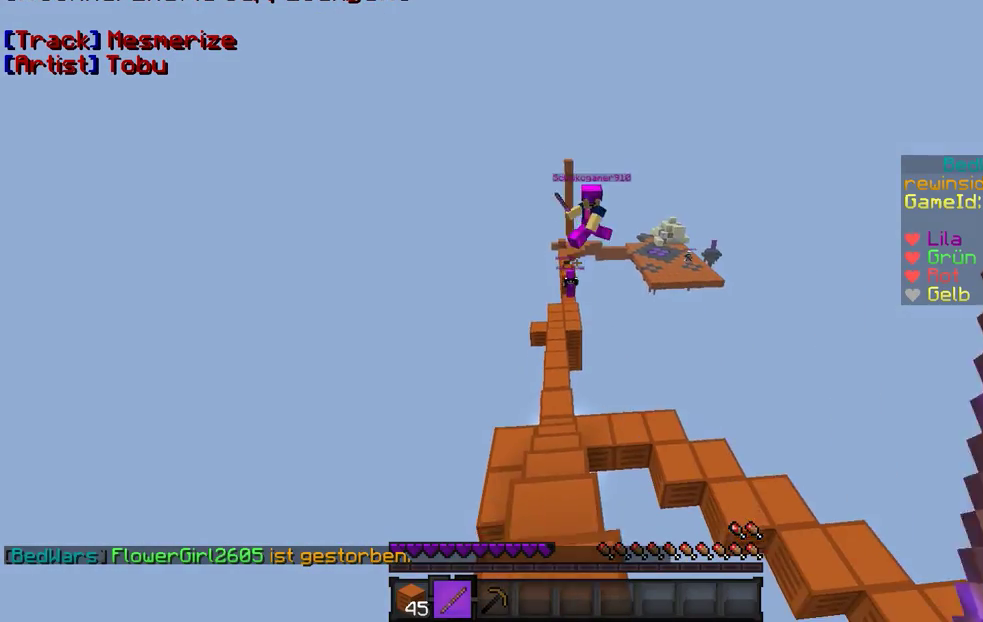
{"keys": ["s"], "mouse": [], "events": [[33, "s", "down"]]}
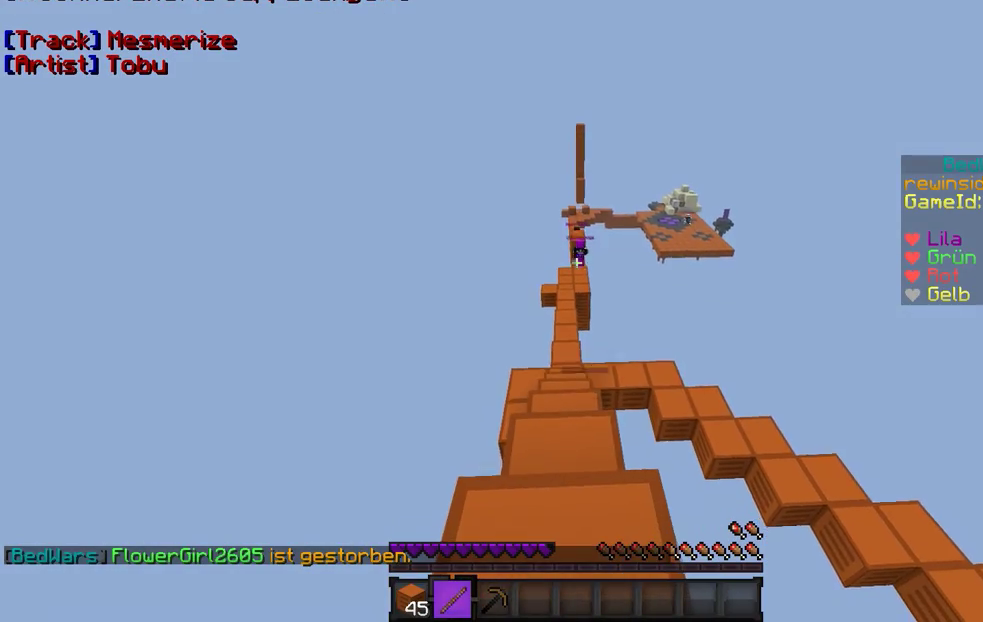
{"keys": ["w"], "mouse": [], "events": [[100, "s", "up"], [300, "w", "down"]]}
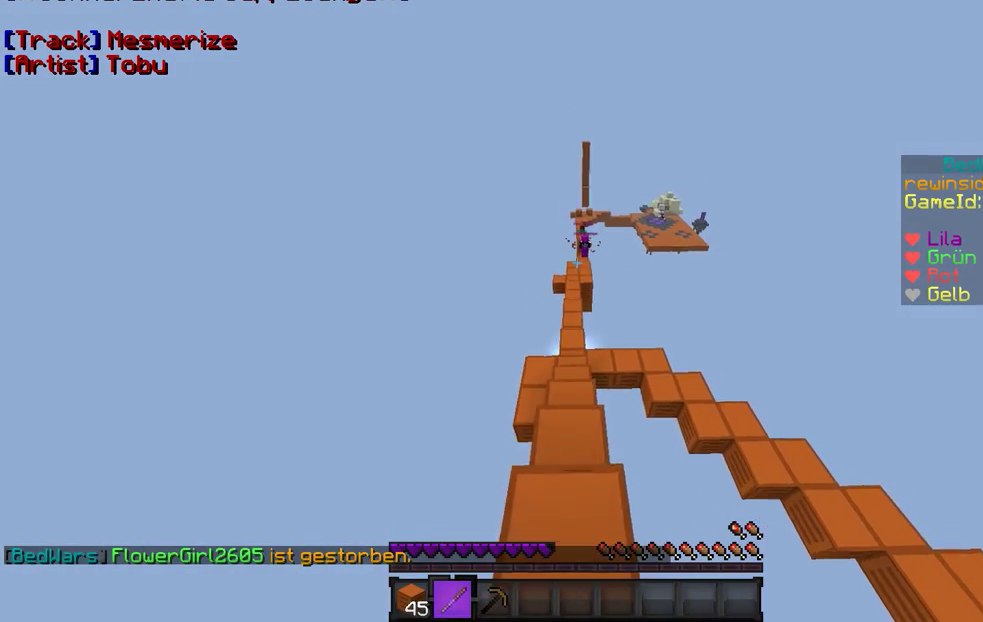
{"keys": ["a", "w"], "mouse": [], "events": [[433, "a", "down"]]}
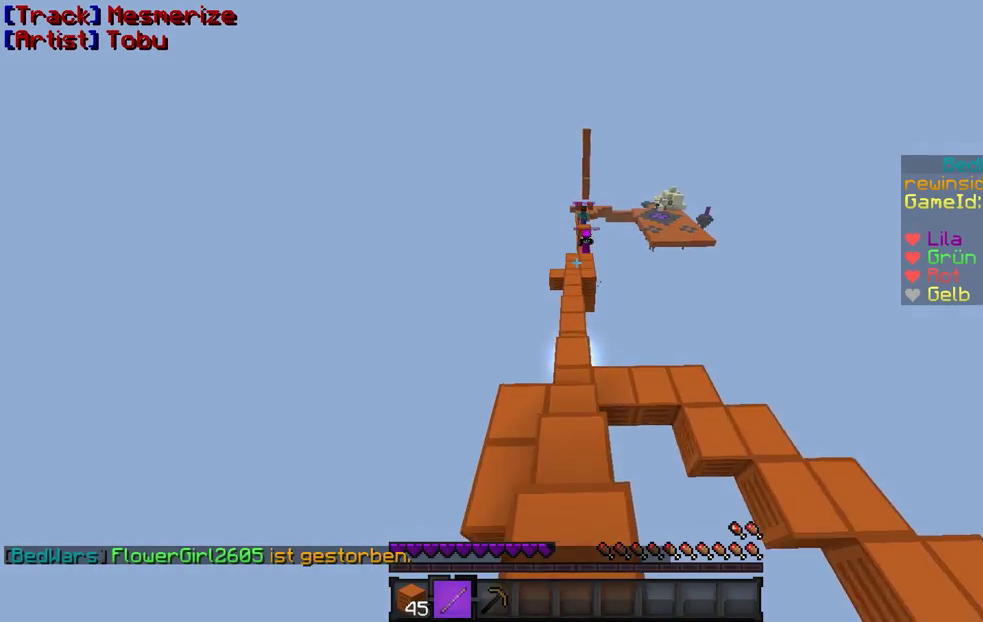
{"keys": ["w"], "mouse": [], "events": [[100, "a", "up"]]}
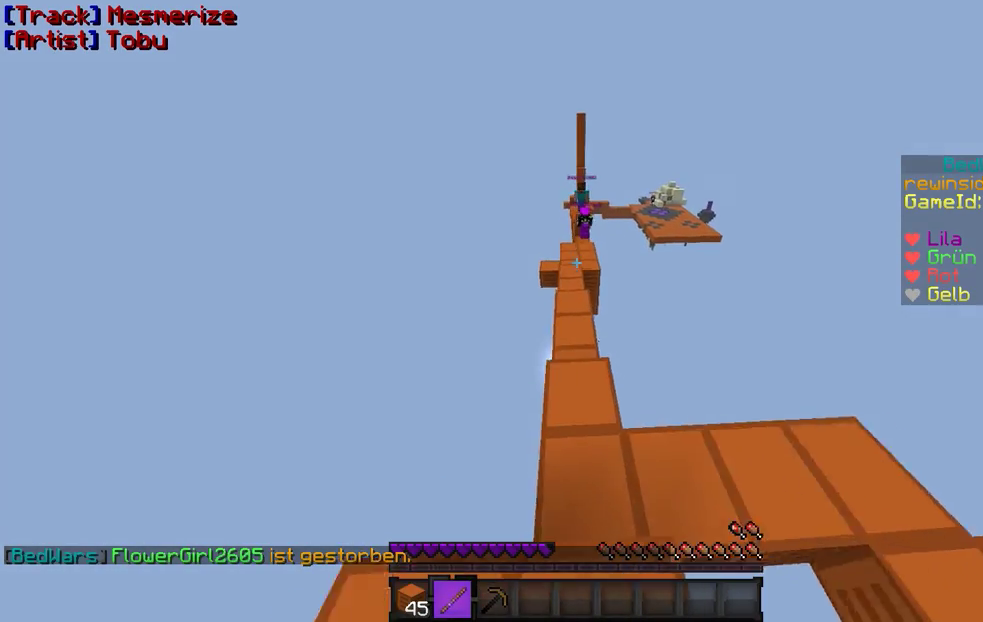
{"keys": ["w"], "mouse": [], "events": []}
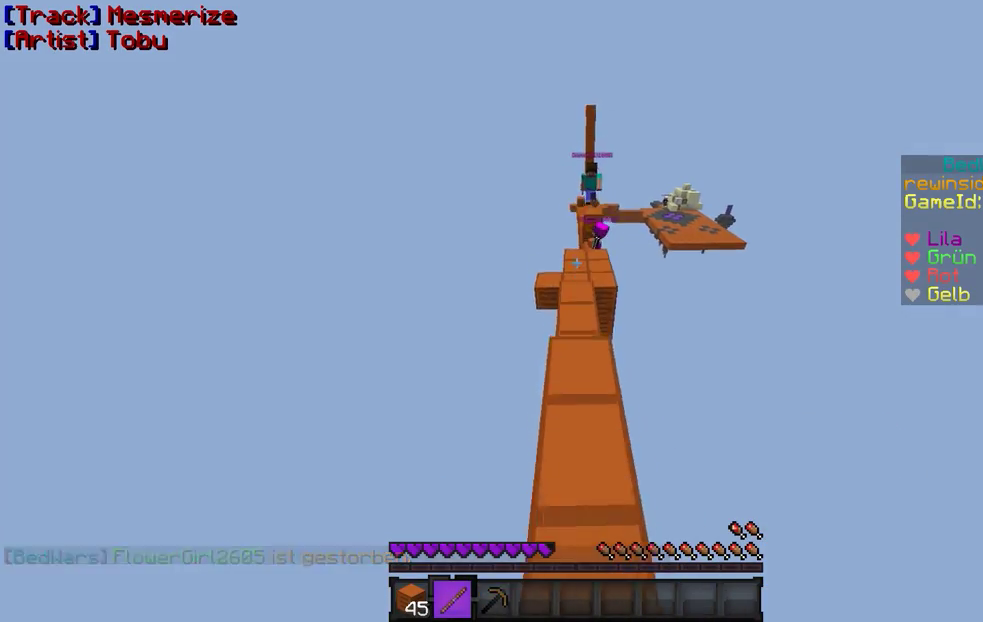
{"keys": ["w"], "mouse": [], "events": []}
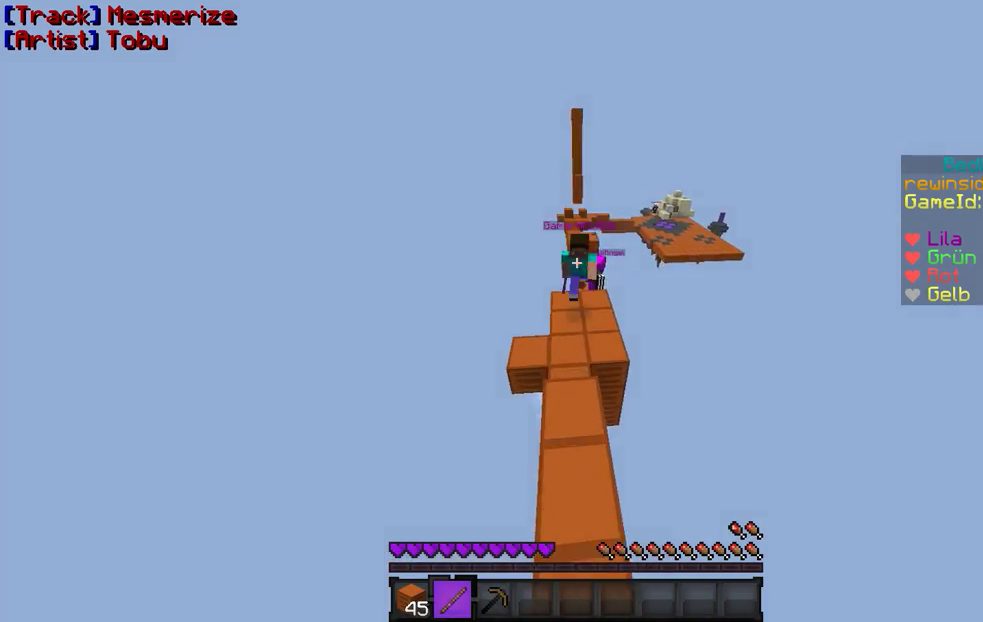
{"keys": ["w"], "mouse": ["right"], "events": [[133, "mouse_right", "down"], [200, "mouse_left", "down"], [267, "mouse_left", "up"], [267, "s", "down"], [400, "mouse_left", "down"], [400, "s", "up"], [433, "mouse_left", "up"]]}
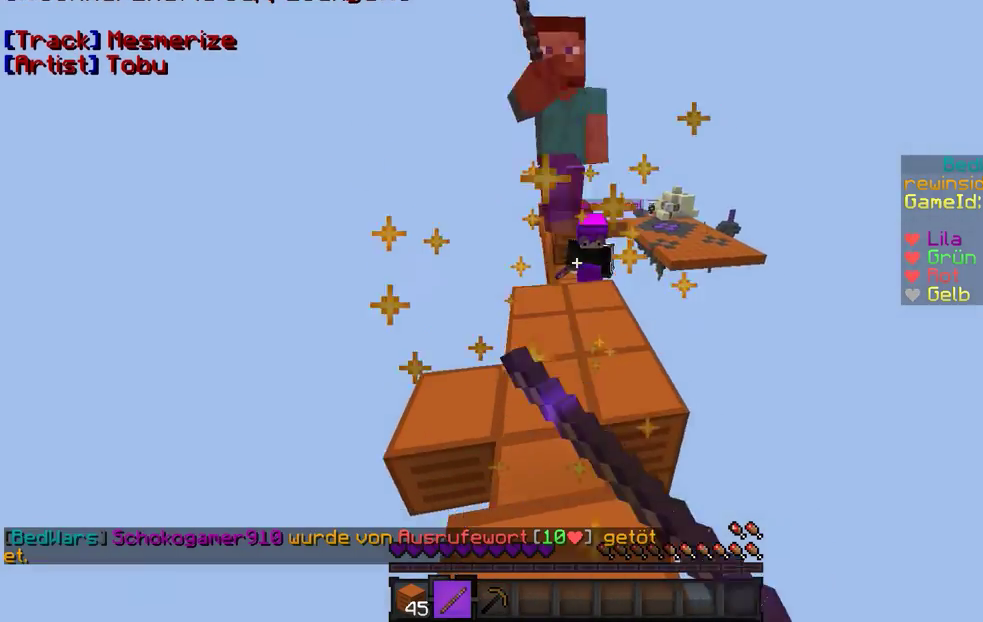
{"keys": ["a", "w"], "mouse": ["right"], "events": [[100, "mouse_left", "down"], [200, "mouse_left", "up"], [233, "mouse_right", "up"], [300, "mouse_right", "down"], [333, "mouse_left", "down"], [367, "mouse_left", "up"], [433, "a", "down"], [433, "mouse_right", "up"], [500, "mouse_right", "down"]]}
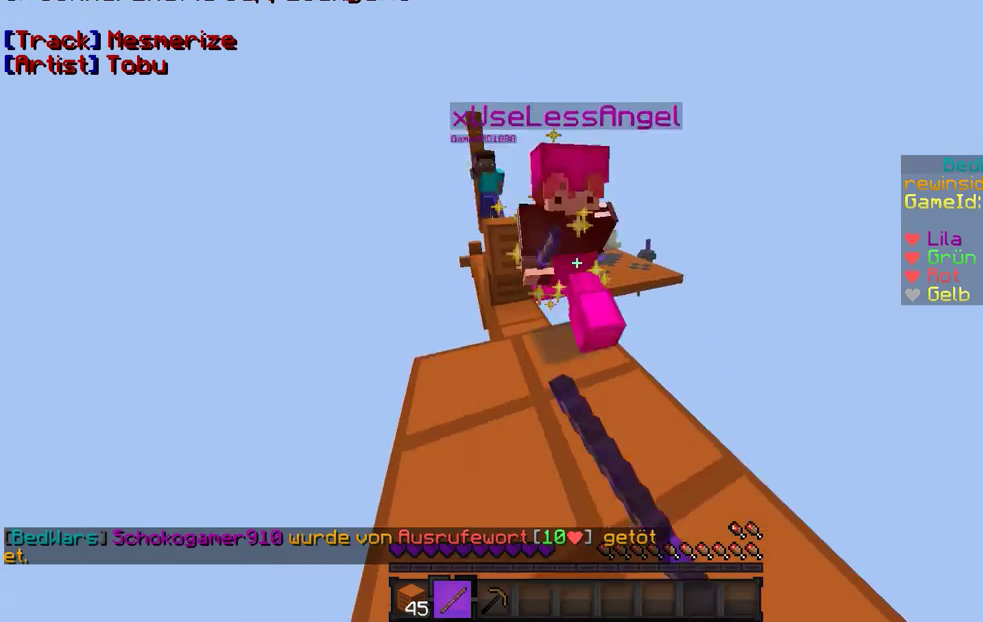
{"keys": ["w"], "mouse": ["left", "right"], "events": [[33, "mouse_left", "down"], [133, "mouse_left", "up"], [200, "mouse_right", "up"], [233, "a", "up"], [233, "mouse_right", "down"], [300, "mouse_left", "down"], [333, "mouse_left", "up"], [367, "mouse_right", "up"], [433, "mouse_right", "down"], [467, "mouse_left", "down"]]}
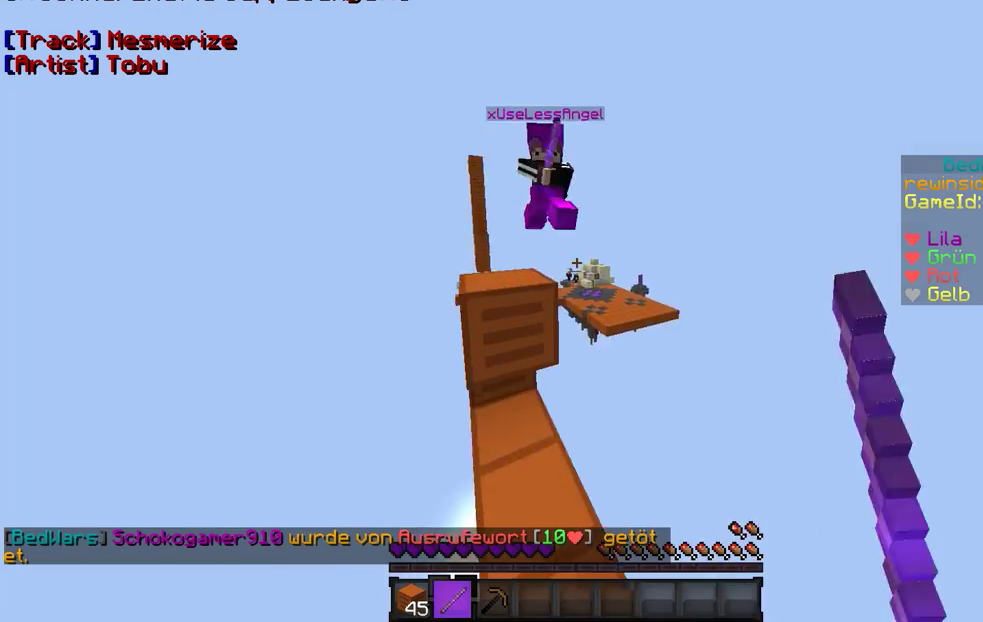
{"keys": ["s"], "mouse": ["right"], "events": [[100, "mouse_left", "up"], [133, "d", "down"], [133, "mouse_right", "up"], [133, "w", "up"], [200, "d", "up"], [233, "mouse_right", "down"], [333, "mouse_left", "down"], [333, "mouse_right", "up"], [400, "mouse_left", "up"], [433, "mouse_right", "down"], [433, "s", "down"]]}
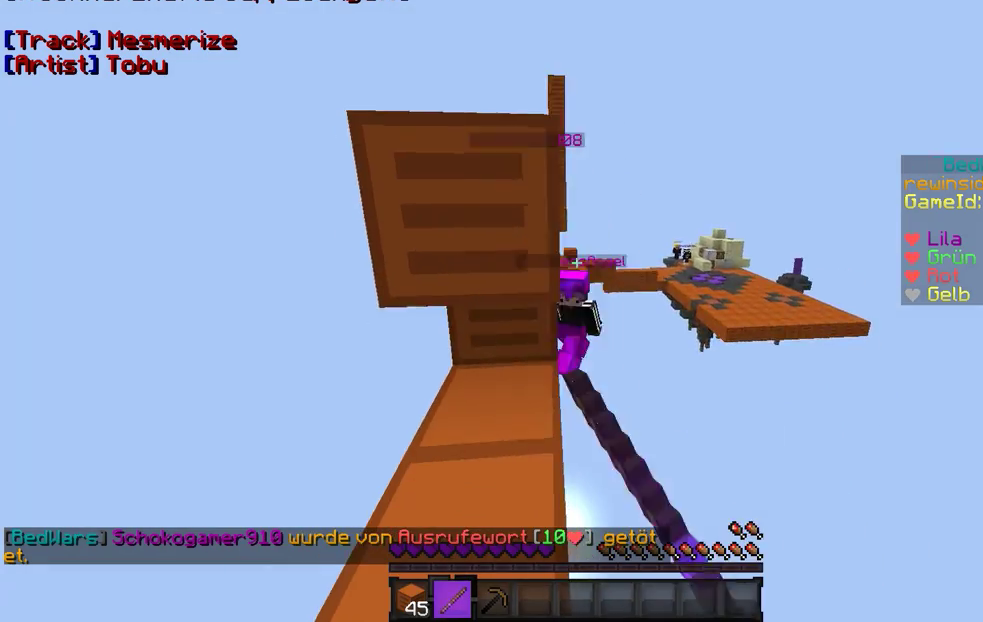
{"keys": ["a", "s"], "mouse": [], "events": [[100, "mouse_right", "up"], [233, "s", "up"], [400, "s", "down"], [500, "a", "down"]]}
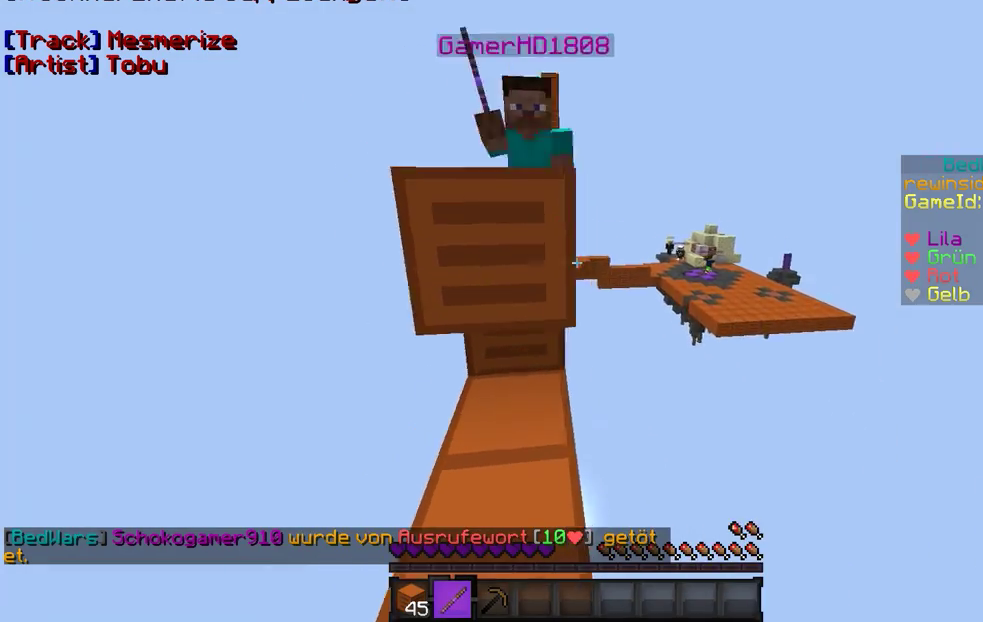
{"keys": ["w"], "mouse": ["right"], "events": [[133, "s", "up"], [233, "mouse_left", "down"], [233, "w", "down"], [300, "mouse_left", "up"], [333, "a", "up"], [333, "mouse_left", "down"], [333, "mouse_right", "down"], [500, "mouse_left", "up"]]}
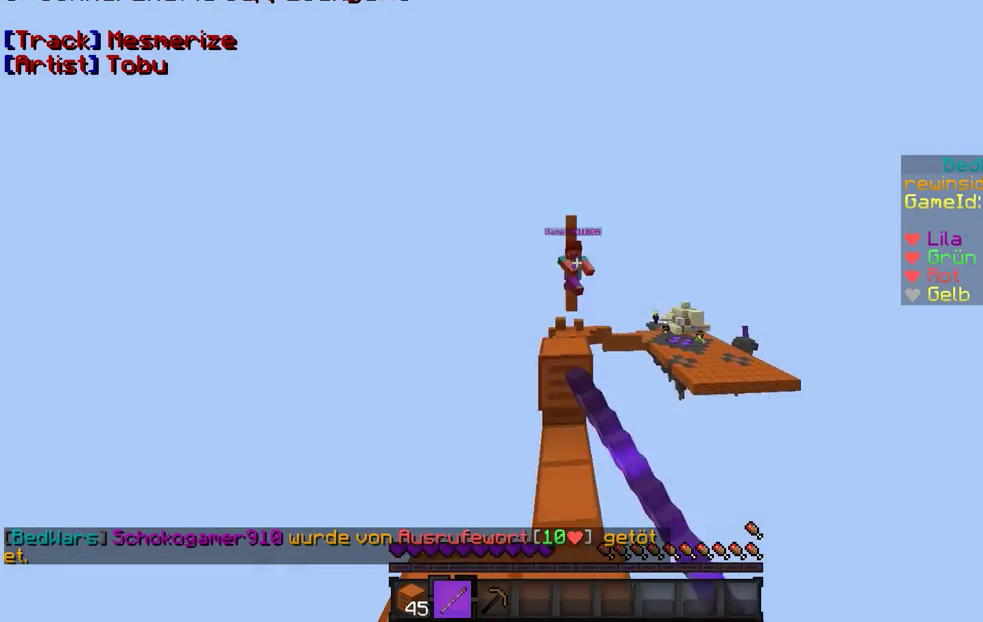
{"keys": [], "mouse": [], "events": [[33, "s", "down"], [67, "s", "up"], [133, "a", "down"], [233, "mouse_right", "up"], [300, "a", "up"], [333, "mouse_right", "down"], [433, "mouse_right", "up"], [433, "w", "up"]]}
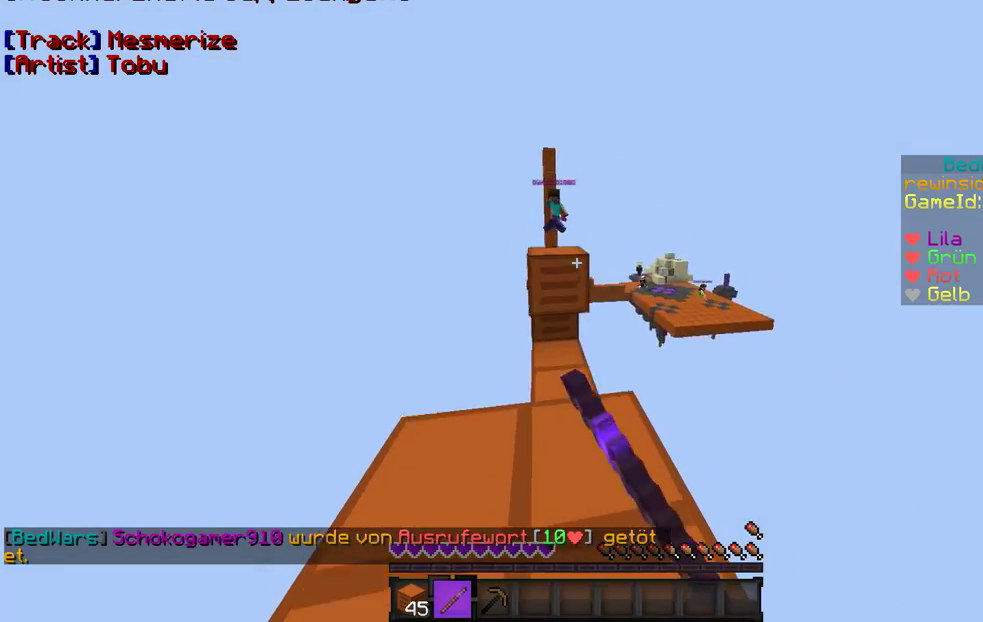
{"keys": ["w"], "mouse": [], "events": [[133, "w", "down"]]}
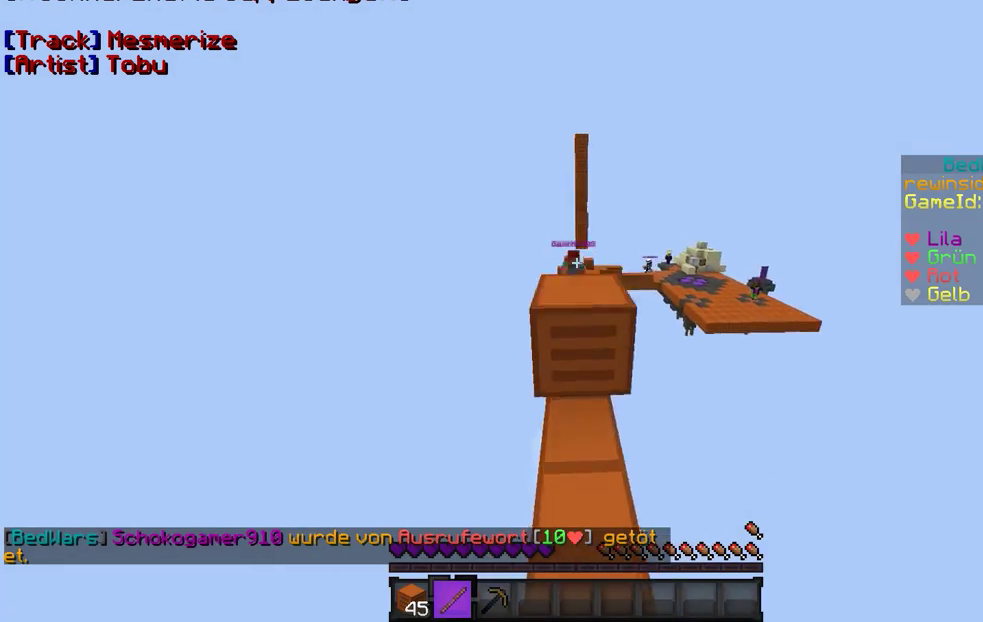
{"keys": ["a", "w"], "mouse": [], "events": [[267, "a", "down"]]}
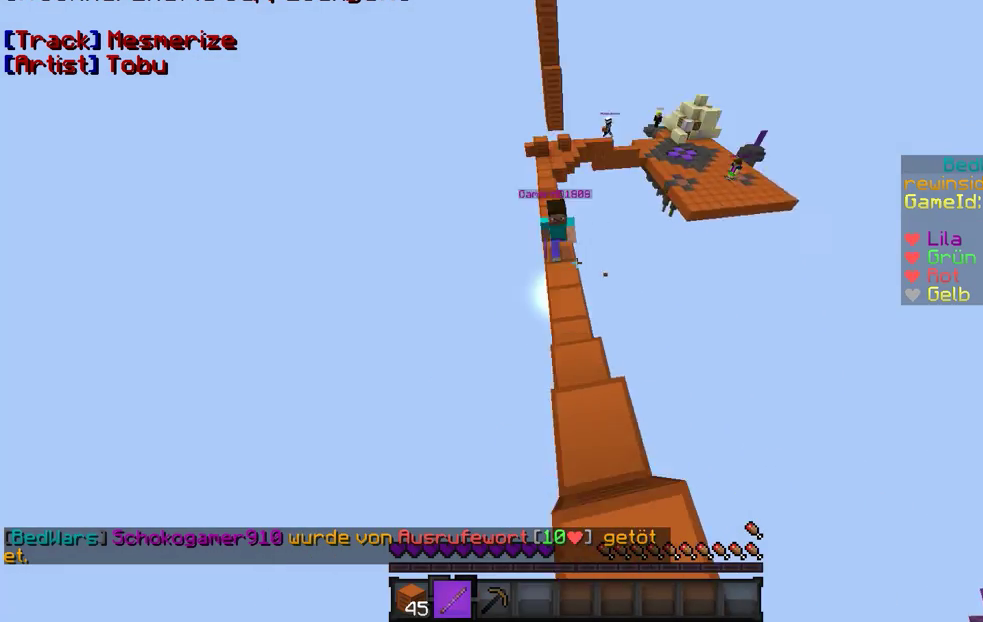
{"keys": ["s", "w"], "mouse": ["right"], "events": [[200, "a", "up"], [300, "mouse_right", "down"], [400, "s", "down"], [433, "mouse_left", "down"], [500, "mouse_left", "up"]]}
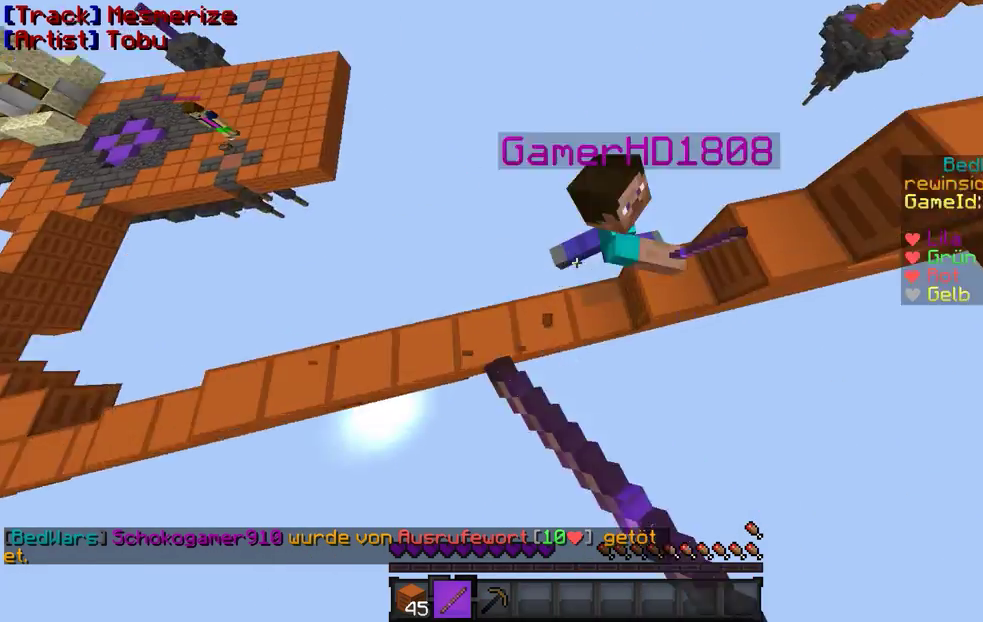
{"keys": ["a"], "mouse": [], "events": [[100, "a", "down"], [100, "s", "up"], [133, "mouse_left", "down"], [233, "mouse_left", "up"], [333, "mouse_left", "down"], [367, "mouse_left", "up"], [433, "mouse_right", "up"], [467, "w", "up"]]}
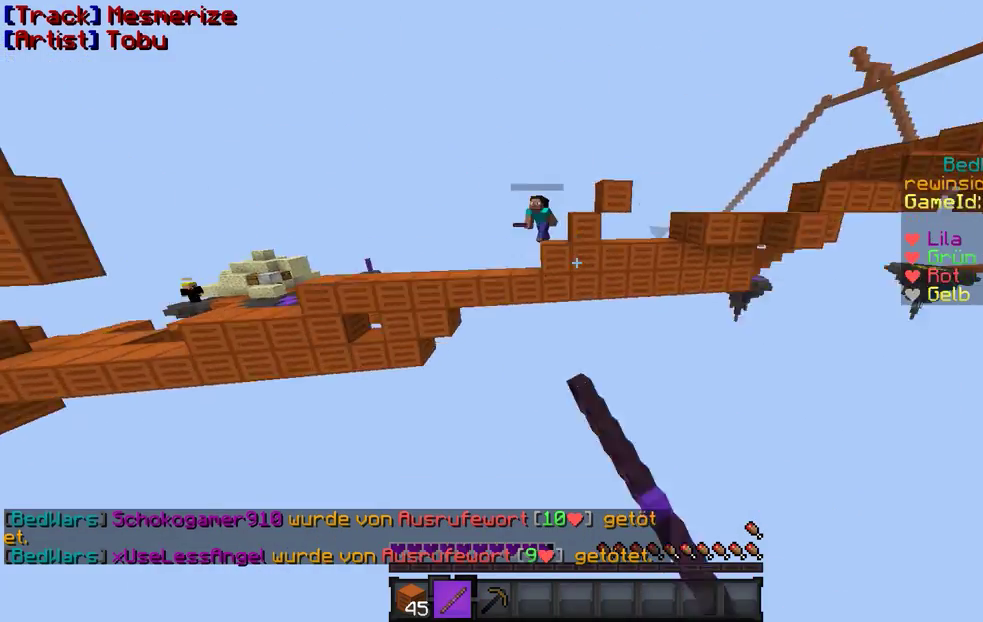
{"keys": [], "mouse": [], "events": [[33, "a", "up"], [33, "mouse_left", "down"], [33, "mouse_right", "down"], [133, "mouse_left", "up"], [167, "mouse_right", "up"]]}
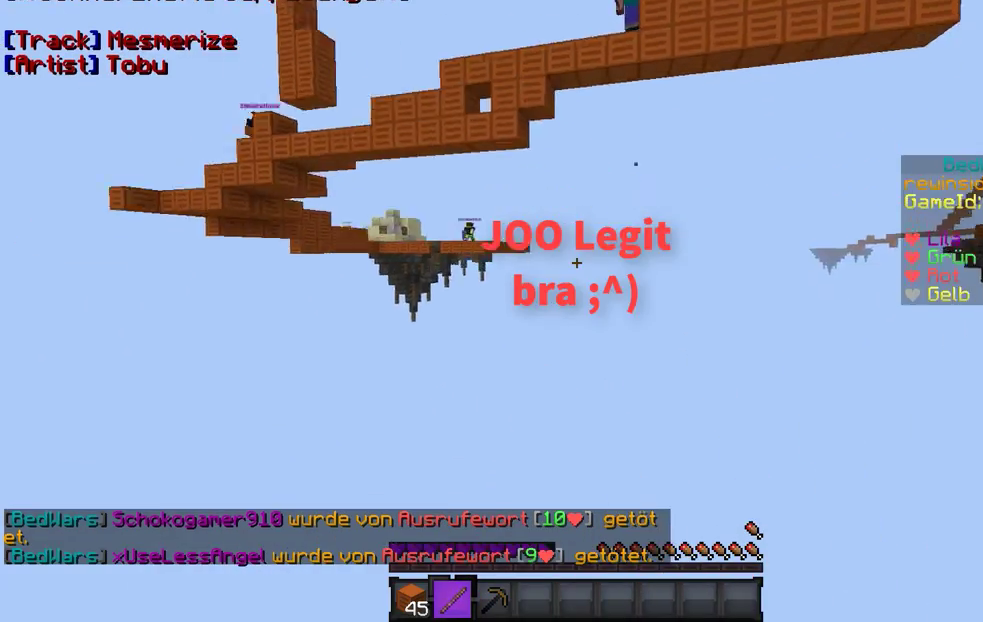
{"keys": [], "mouse": [], "events": []}
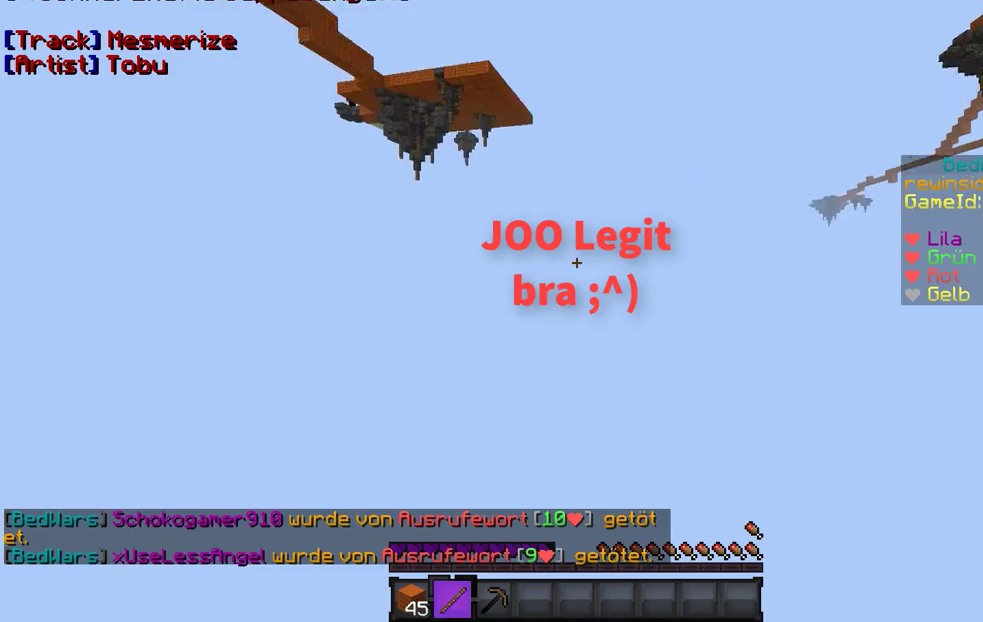
{"keys": [], "mouse": [], "events": []}
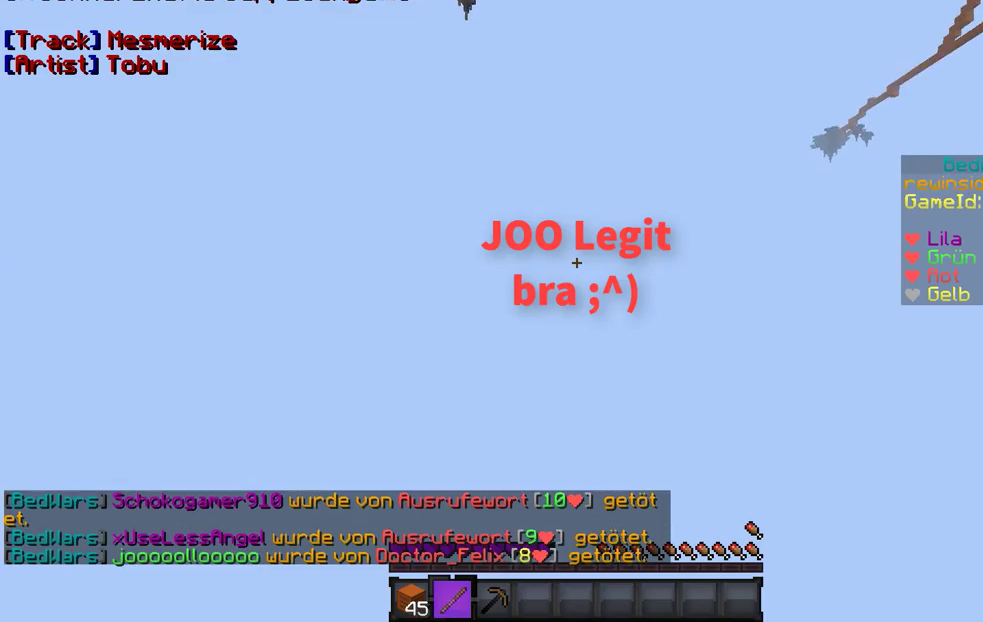
{"keys": [], "mouse": [], "events": []}
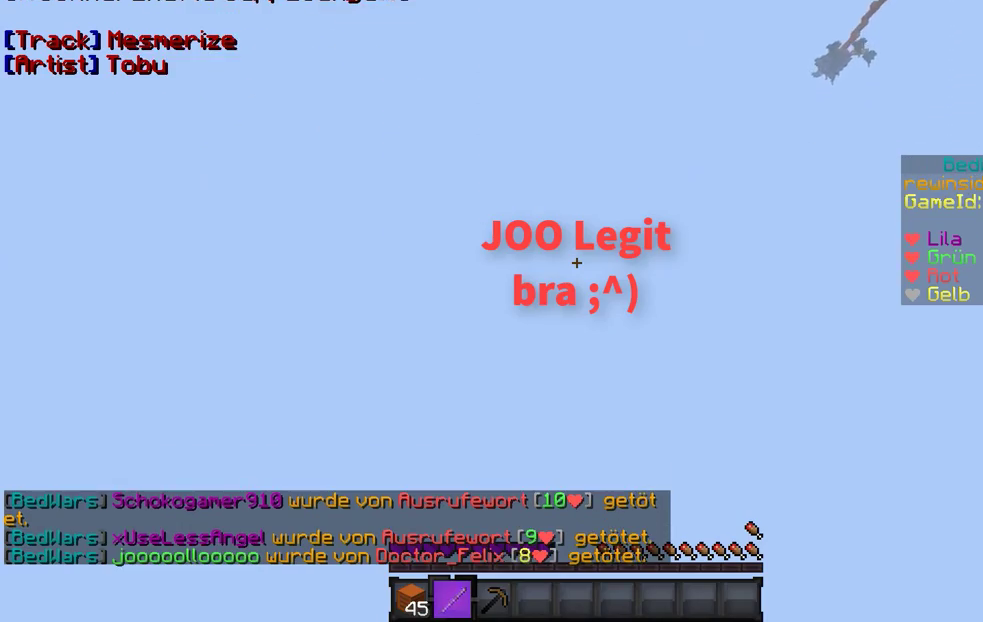
{"keys": [], "mouse": [], "events": []}